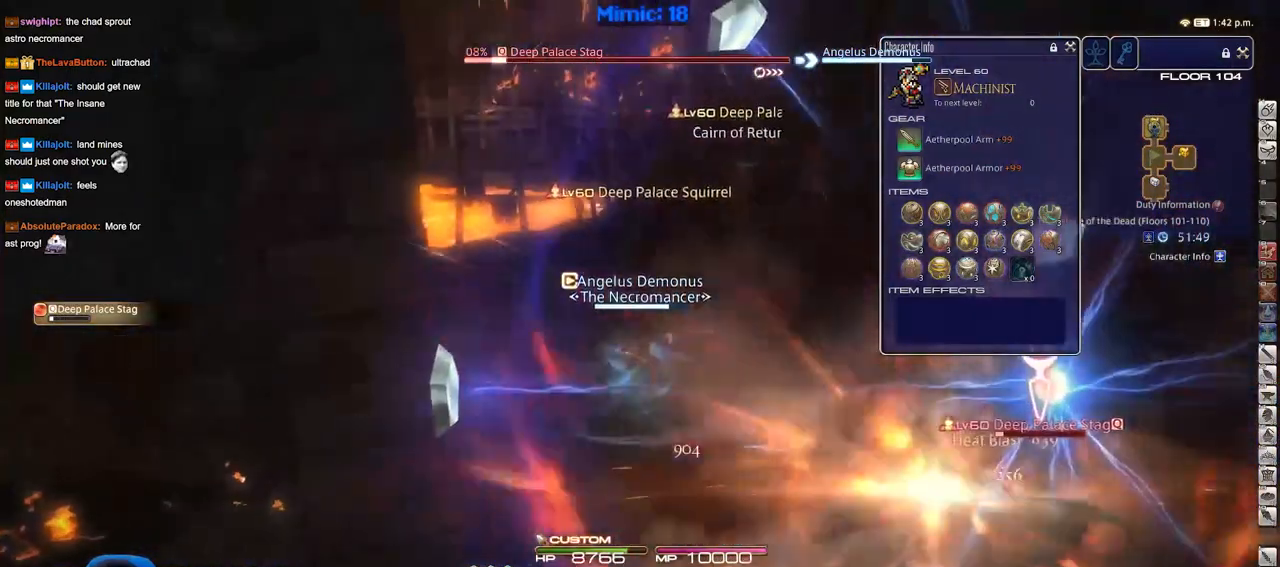
Gameplay with keyboard; each line is a JSON object with the keys held at the frame after it. "events" lists presses ("down") and releases ("up") of "a", "alt", "b", "c", "caps_lock", "ctrl", "d", "down", "e", "escape", "f", "f1", "f10", "f11", "f12", "f2", "f3", "f4", "f5", "f6", "f7", "f8", "f9", "g", "h", "i", "j", "k", "l", "left", "m", "n", "o", "p", "q", "r", "right", "s", "shift", "space", "super", "t", "tab", "u", "up", "v", "w", "x", "y" and "z" between this image and that frame as [ms after this image, input, new state], when the widget could be followed in between. No other keys are recorded. Mouse input is not recorded.
{"keys": [], "events": []}
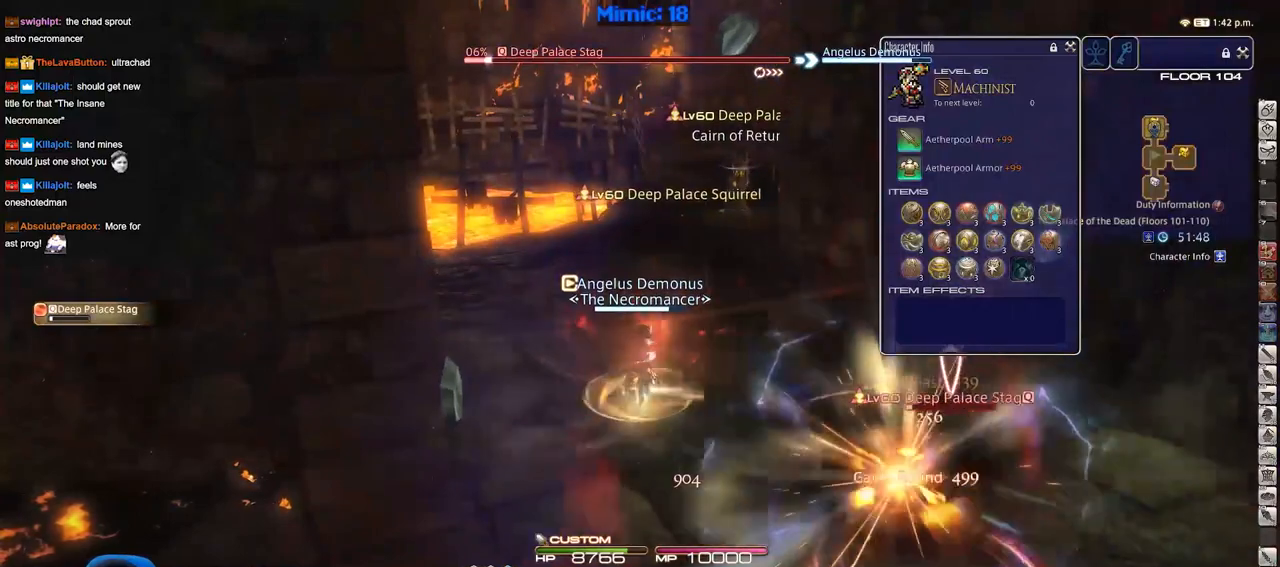
{"keys": [], "events": []}
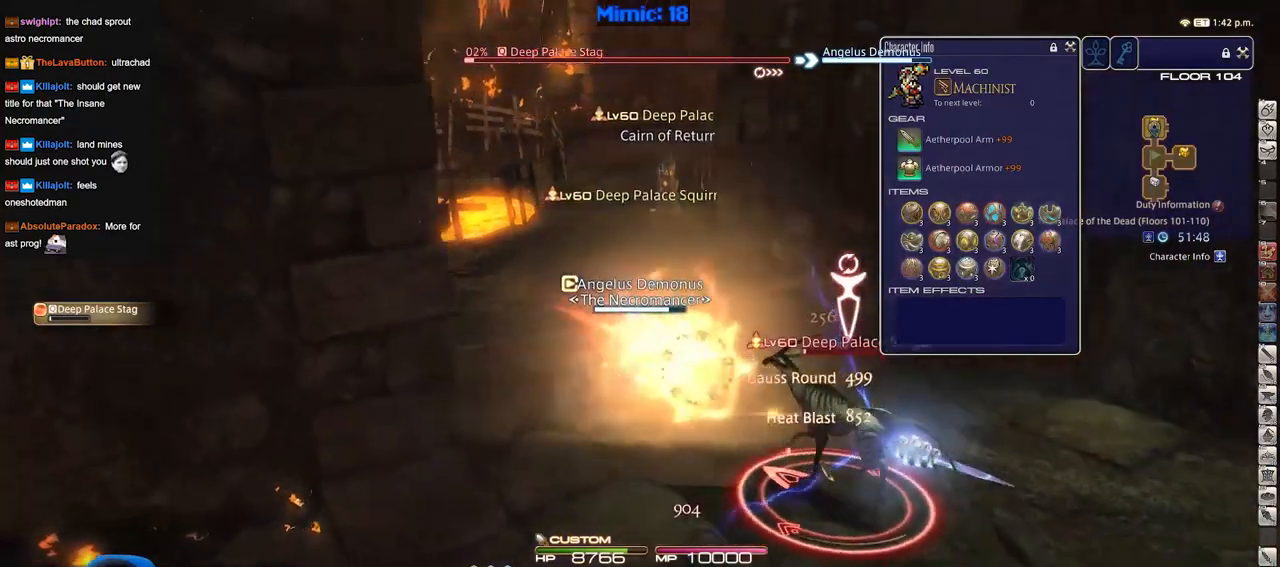
{"keys": [], "events": [[251, "q", "down"], [351, "q", "up"], [401, "q", "down"], [484, "q", "up"]]}
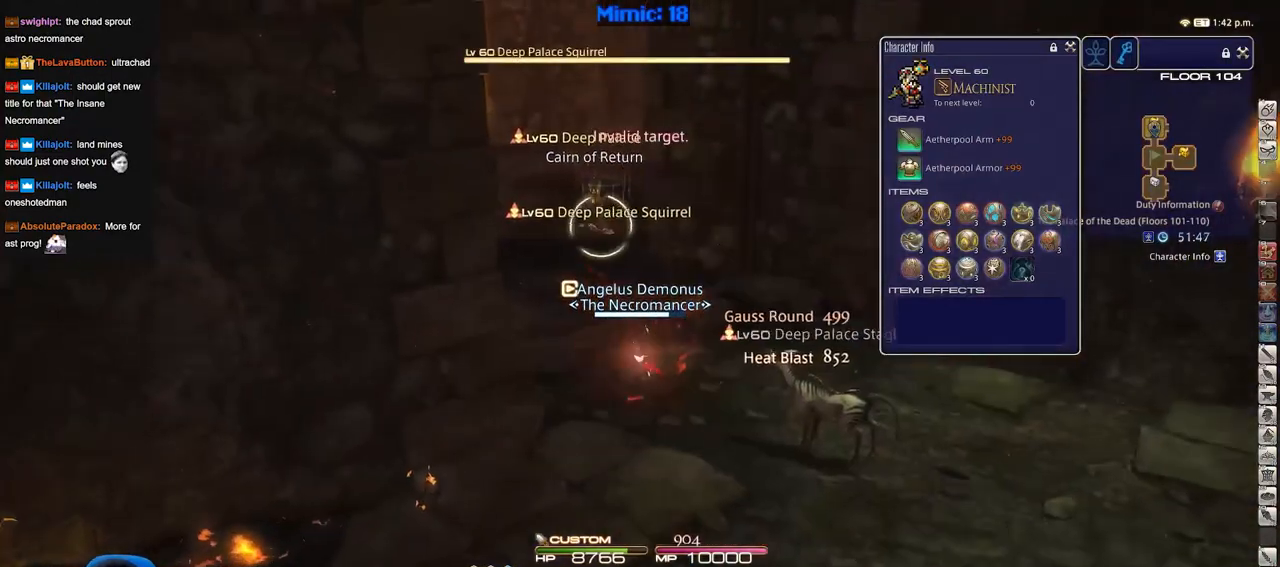
{"keys": ["a"], "events": [[167, "e", "down"], [317, "e", "up"], [450, "a", "down"]]}
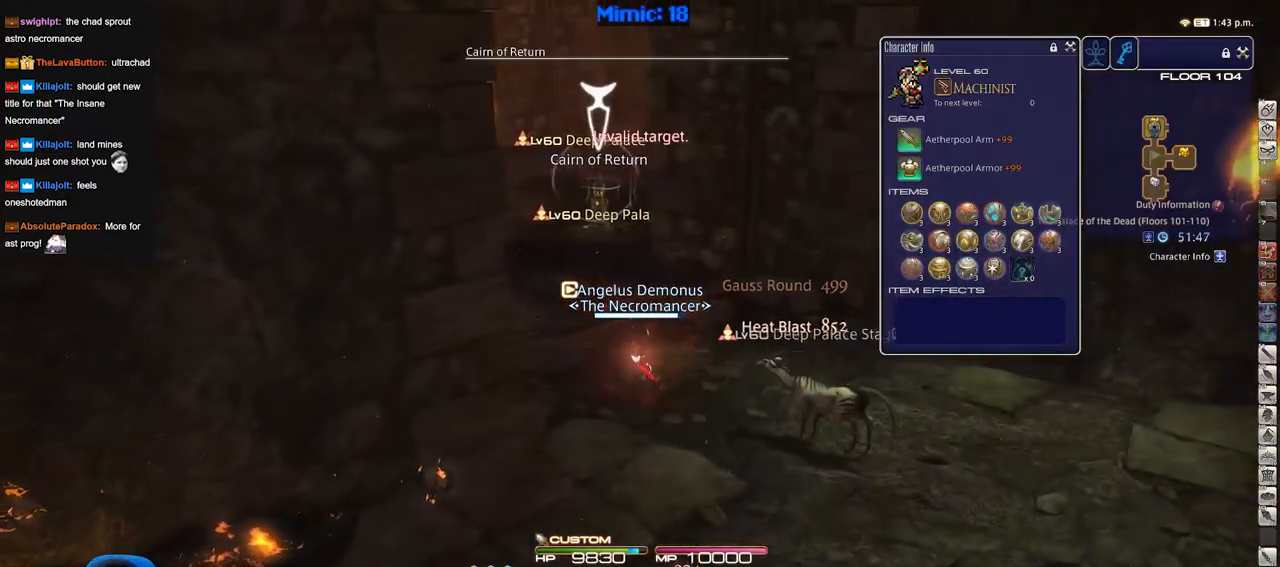
{"keys": ["tab"], "events": [[100, "w", "down"], [334, "a", "up"], [334, "w", "up"], [501, "tab", "down"]]}
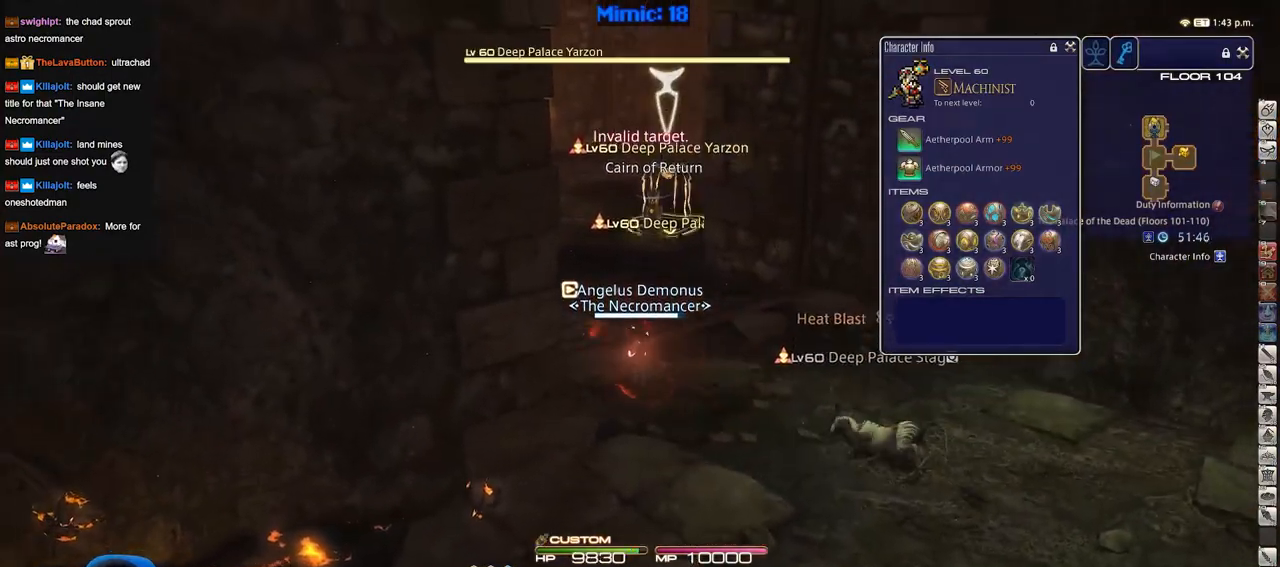
{"keys": ["tab"], "events": [[100, "tab", "up"], [467, "tab", "down"]]}
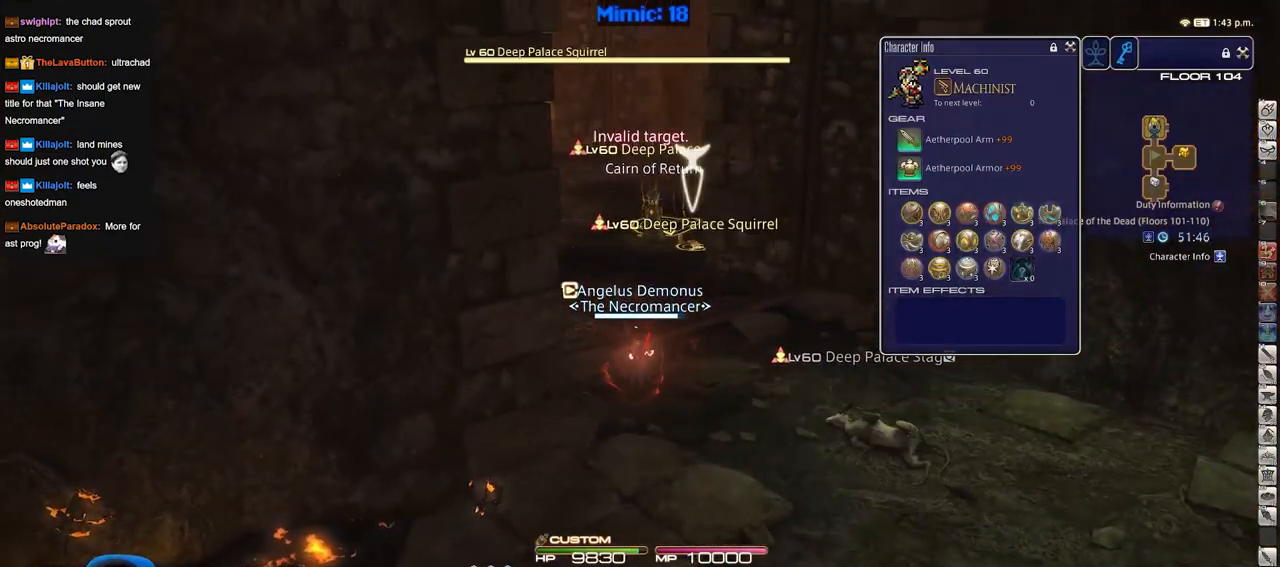
{"keys": [], "events": [[67, "tab", "up"]]}
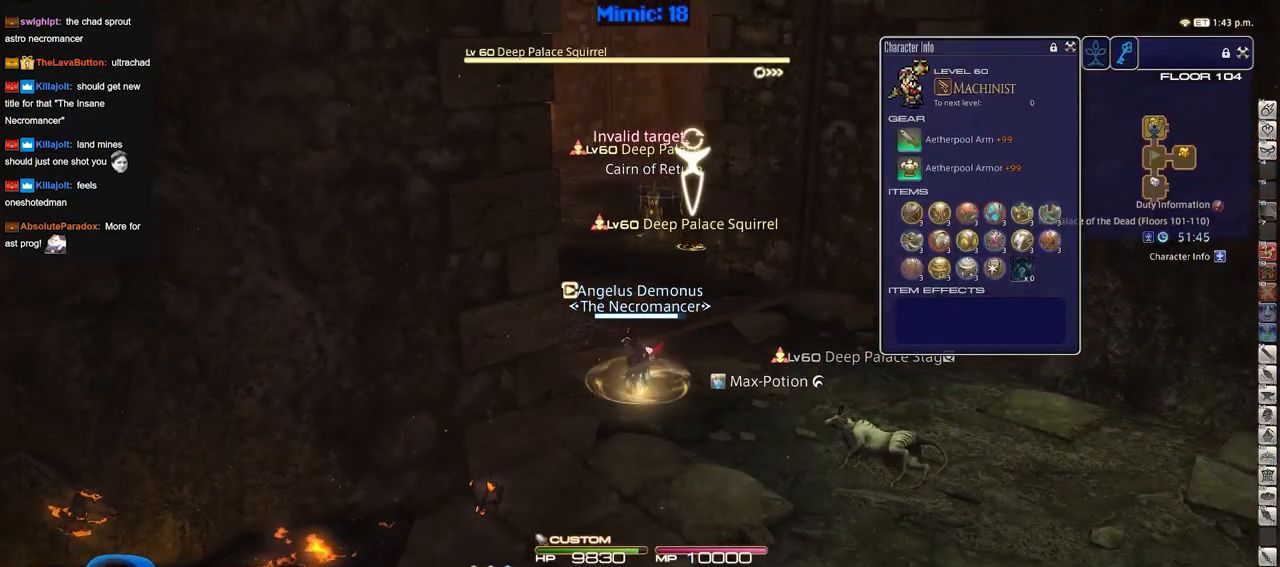
{"keys": ["s"], "events": [[167, "p", "down"], [217, "s", "down"], [267, "p", "up"]]}
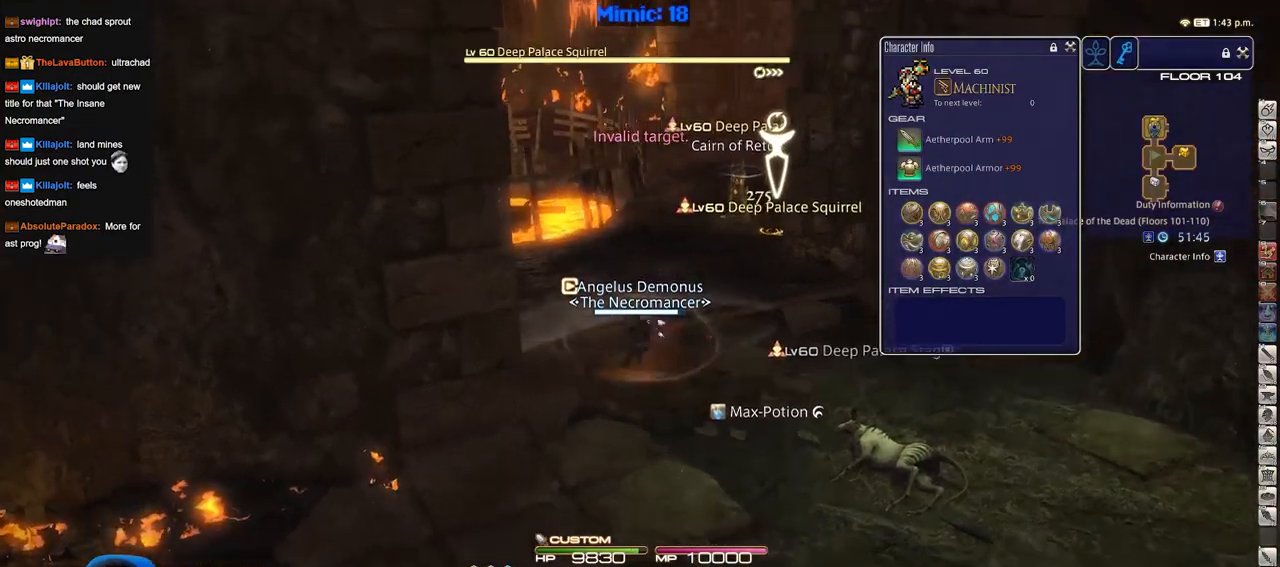
{"keys": ["s"], "events": []}
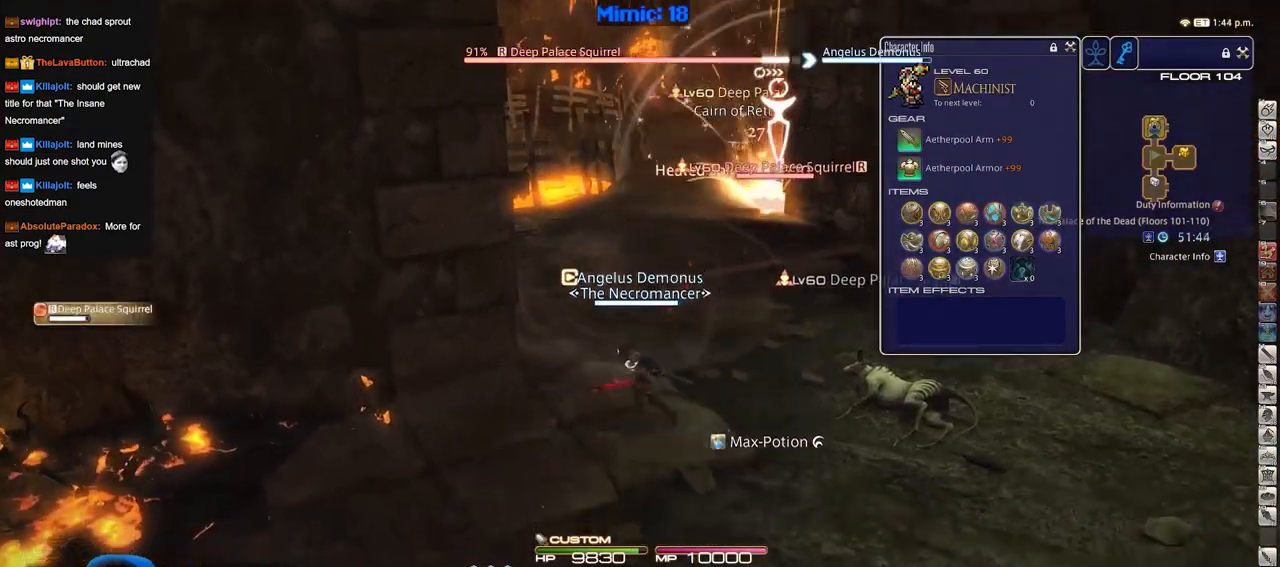
{"keys": ["d", "p", "s"], "events": [[400, "d", "down"], [434, "p", "down"]]}
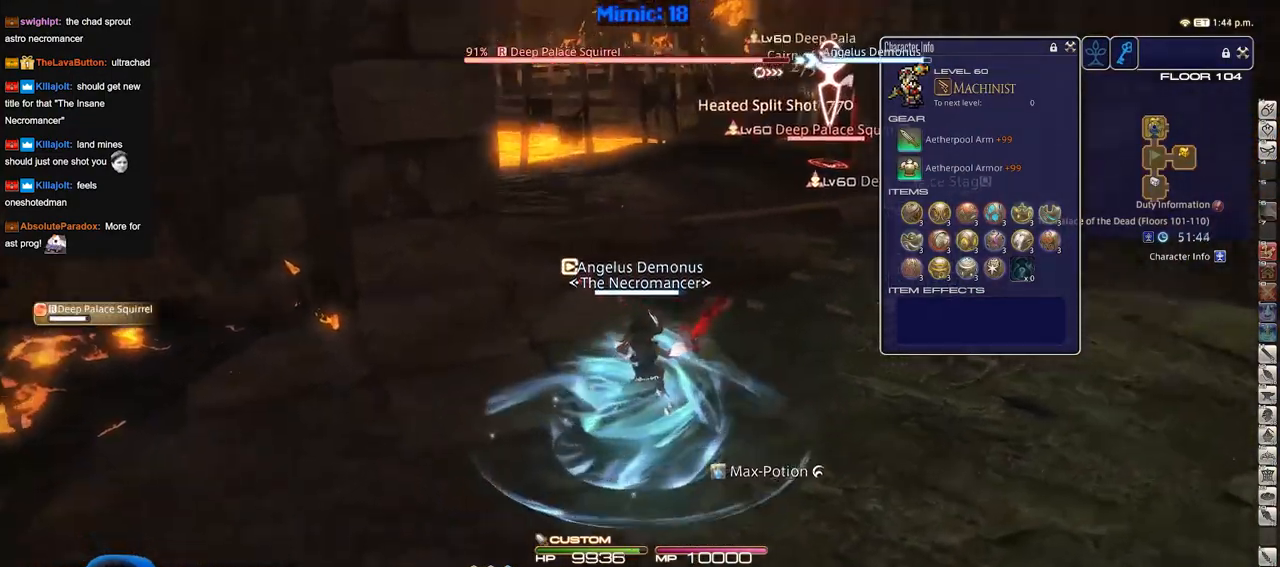
{"keys": ["s"], "events": [[167, "space", "down"], [267, "space", "up"], [317, "d", "up"], [367, "p", "up"]]}
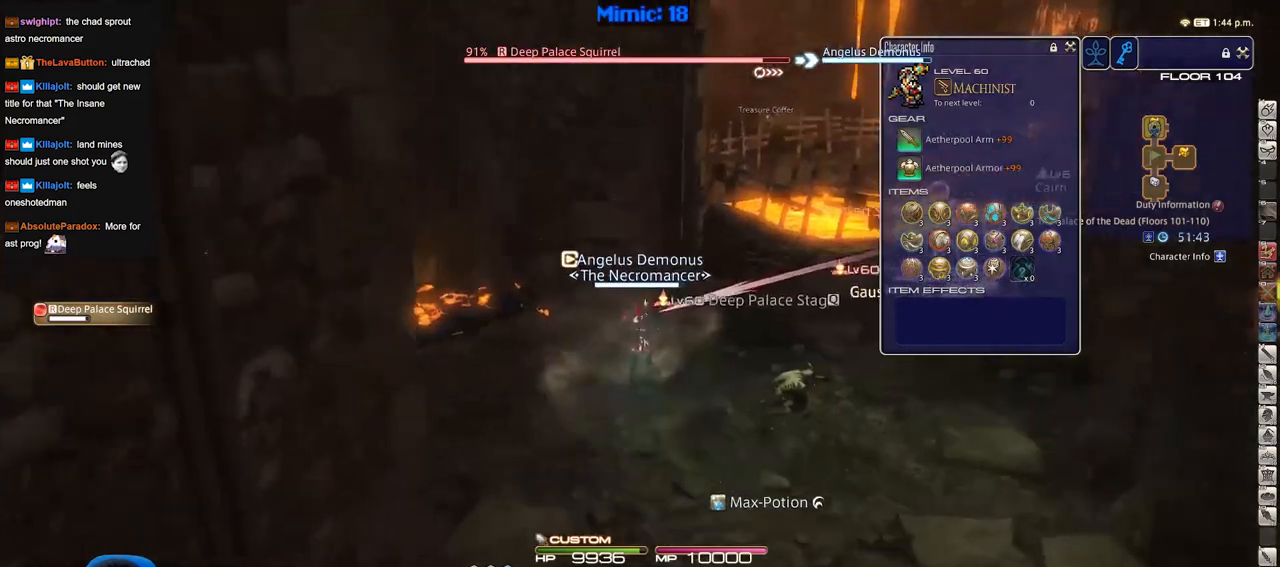
{"keys": ["s"], "events": []}
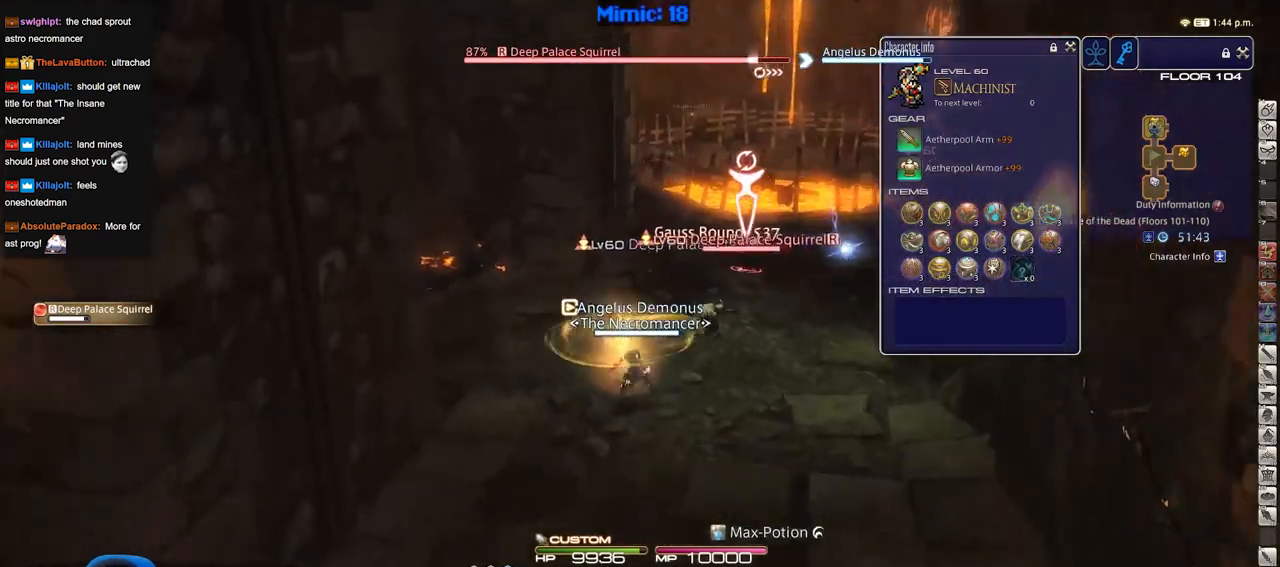
{"keys": ["s"], "events": []}
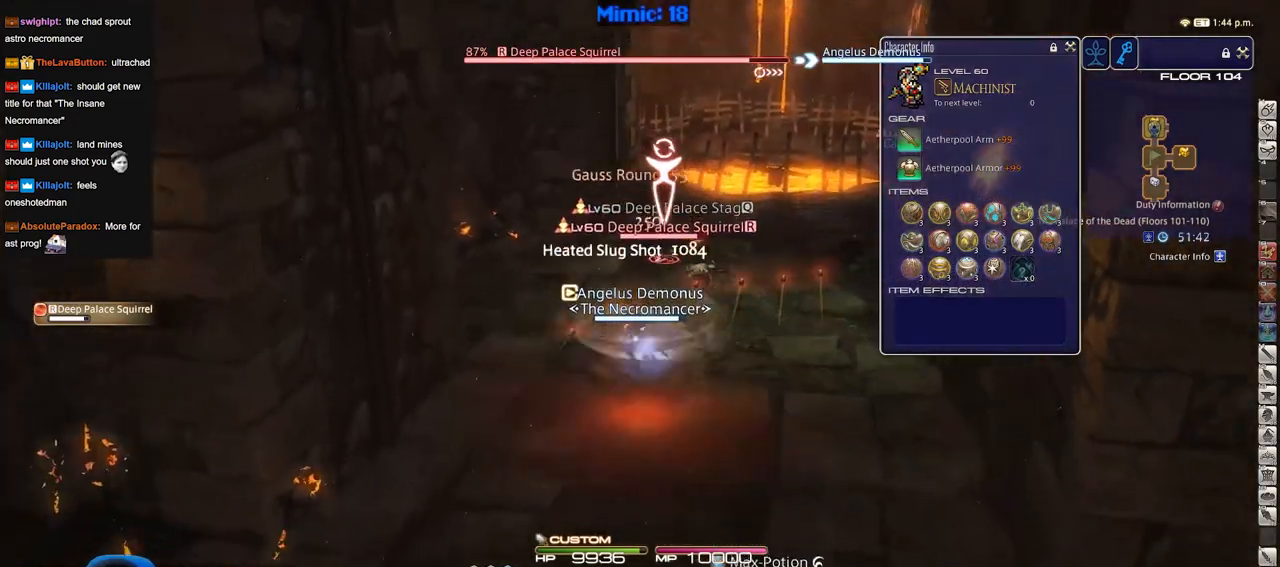
{"keys": ["d"], "events": [[167, "a", "down"], [317, "d", "down"], [400, "a", "up"], [450, "s", "up"]]}
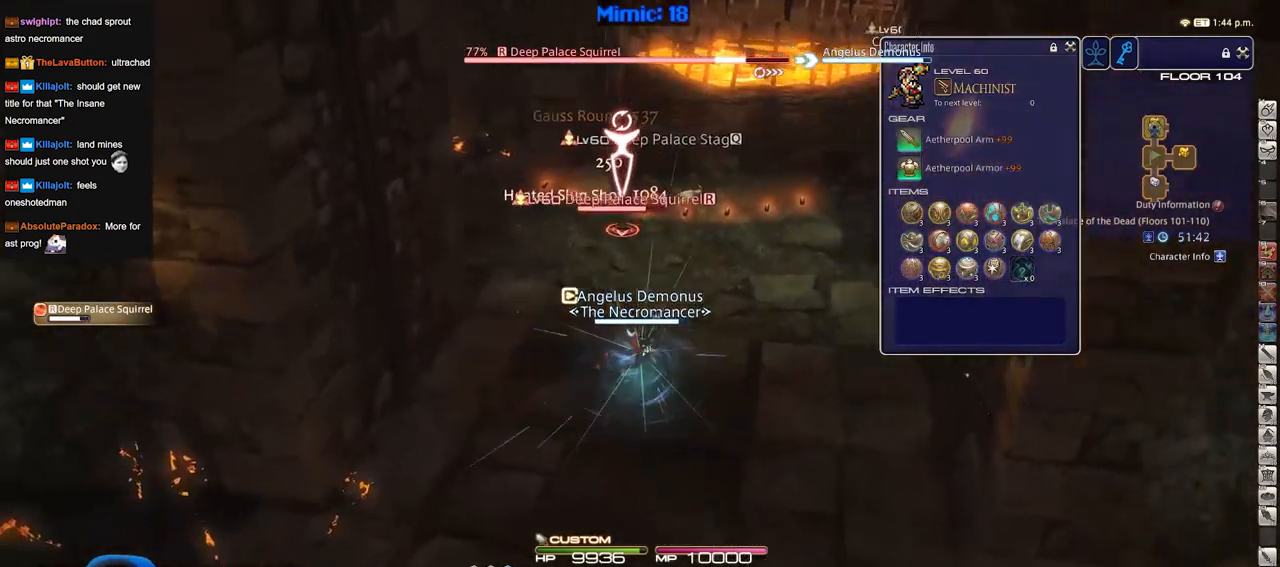
{"keys": ["s"], "events": [[234, "a", "down"], [234, "d", "up"], [284, "s", "down"], [467, "a", "up"]]}
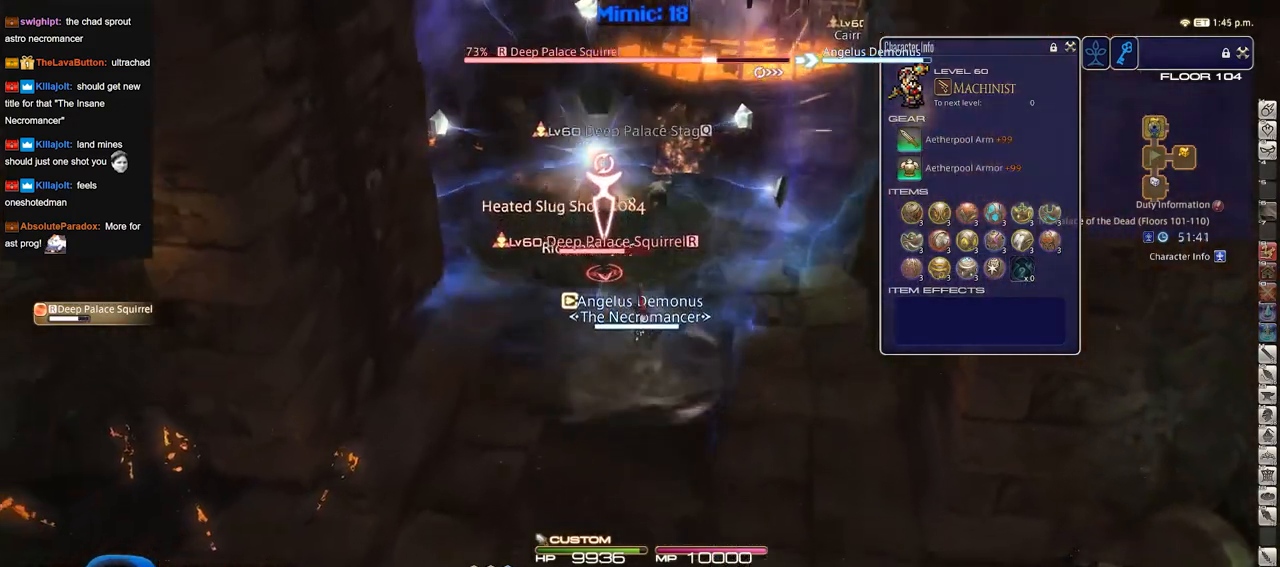
{"keys": ["s"], "events": []}
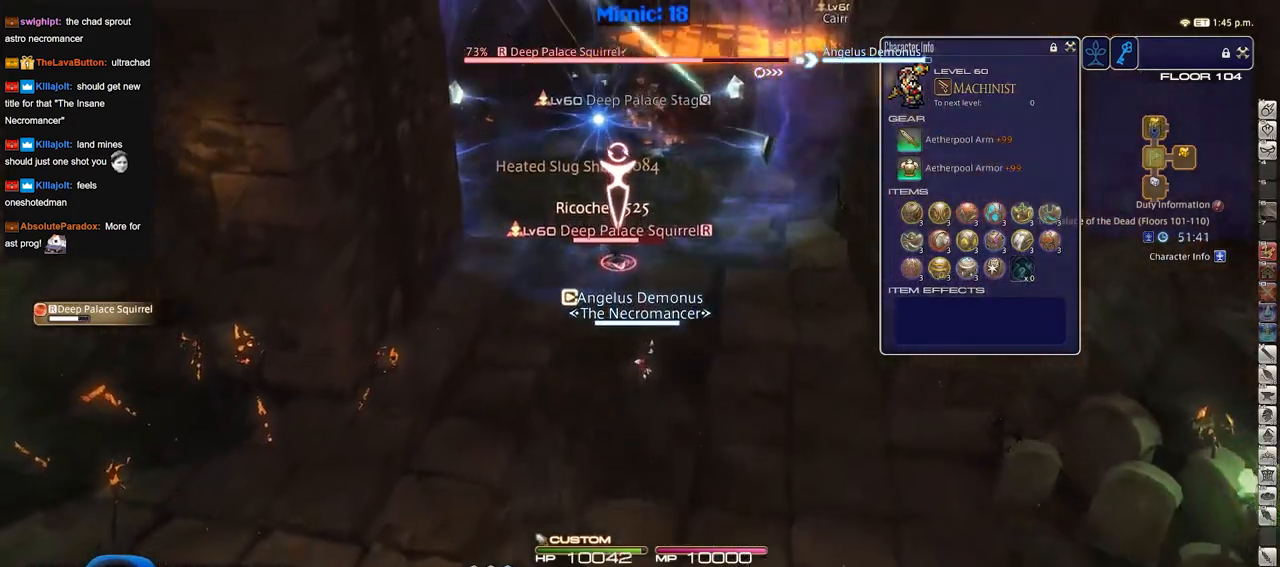
{"keys": [], "events": [[167, "s", "up"]]}
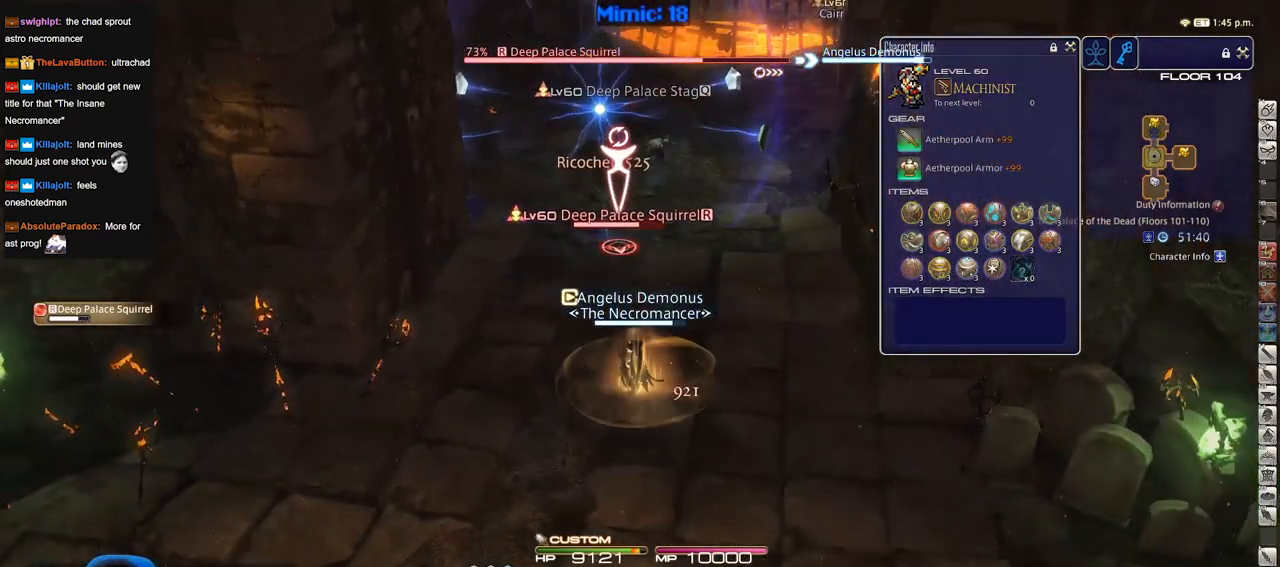
{"keys": [], "events": []}
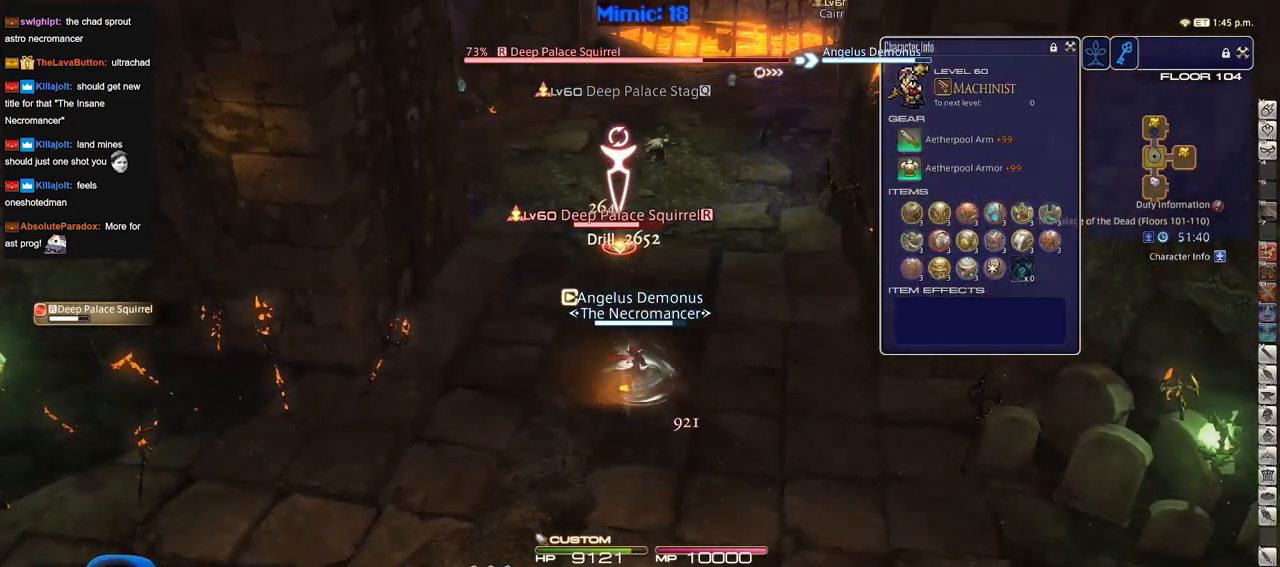
{"keys": ["s"], "events": [[351, "a", "down"], [401, "s", "down"], [484, "a", "up"]]}
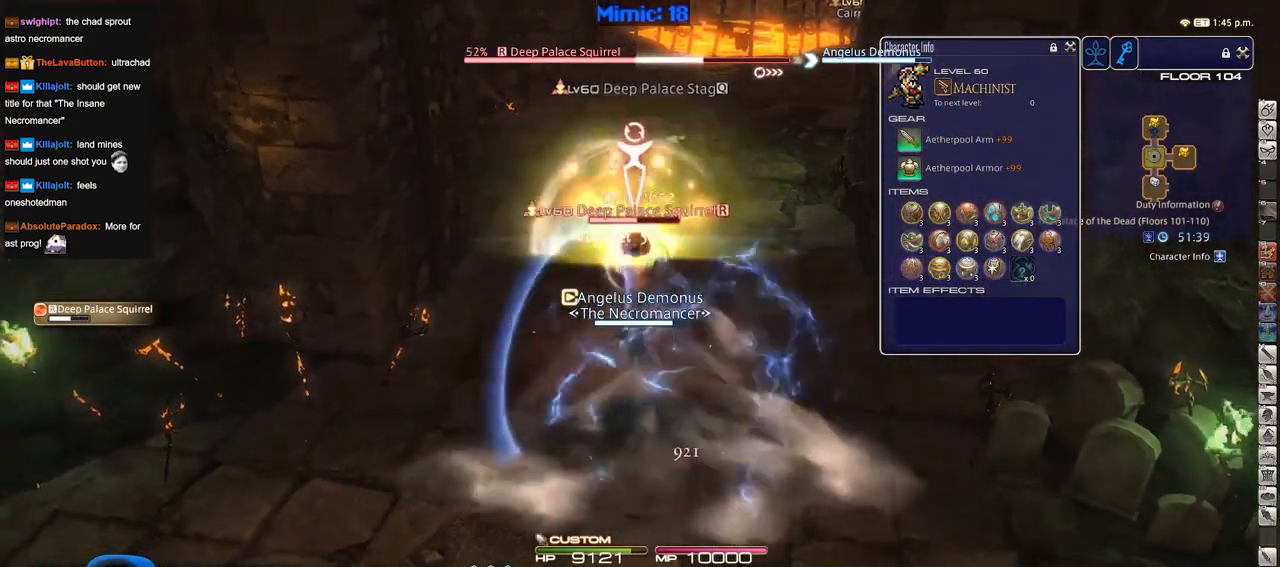
{"keys": ["a", "w"], "events": [[33, "d", "down"], [167, "a", "down"], [167, "d", "up"], [267, "s", "up"], [400, "w", "down"]]}
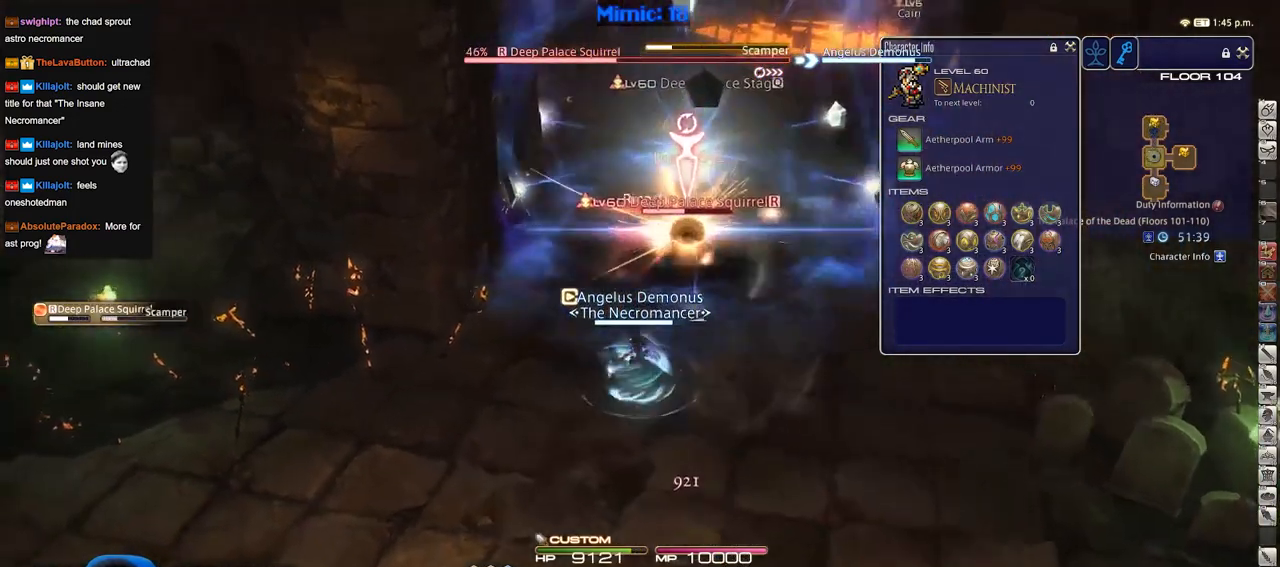
{"keys": ["w"], "events": [[16, "p", "down"], [66, "a", "up"], [116, "d", "down"], [166, "p", "up"], [200, "space", "down"], [350, "d", "up"], [350, "space", "up"]]}
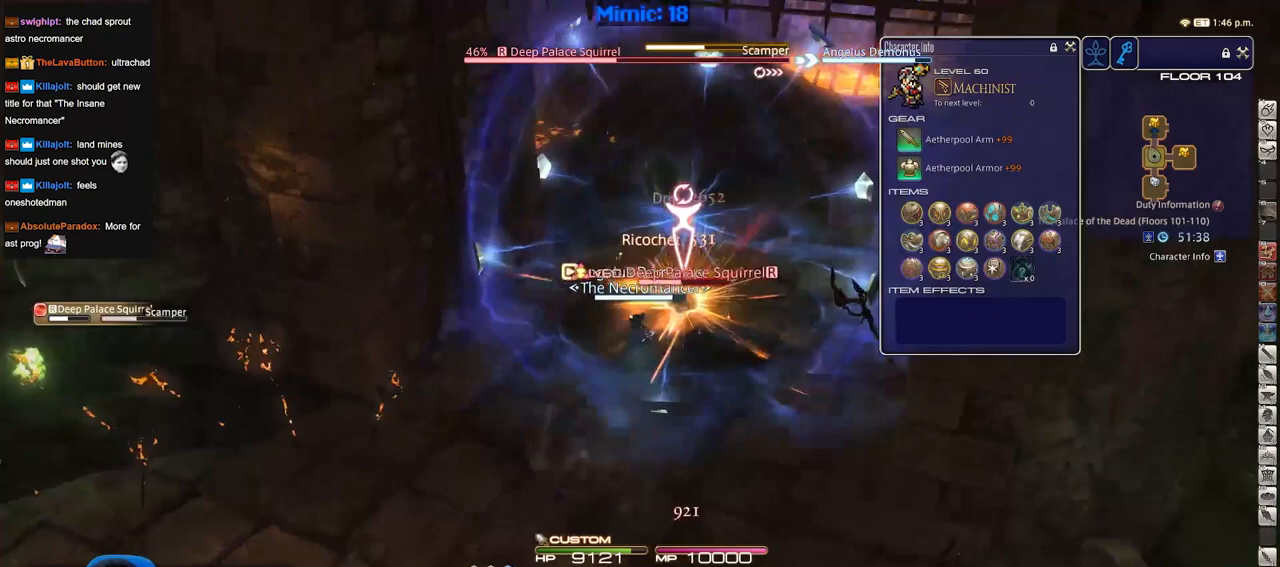
{"keys": ["a", "w"], "events": [[417, "a", "down"]]}
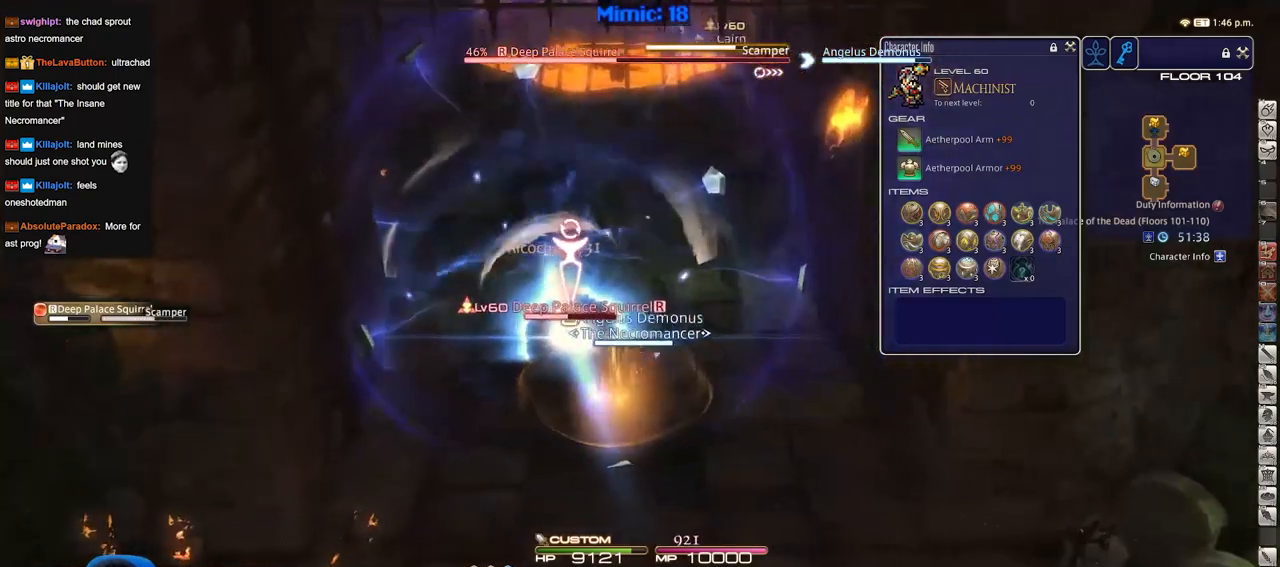
{"keys": ["a", "w"], "events": [[50, "space", "down"], [183, "space", "up"]]}
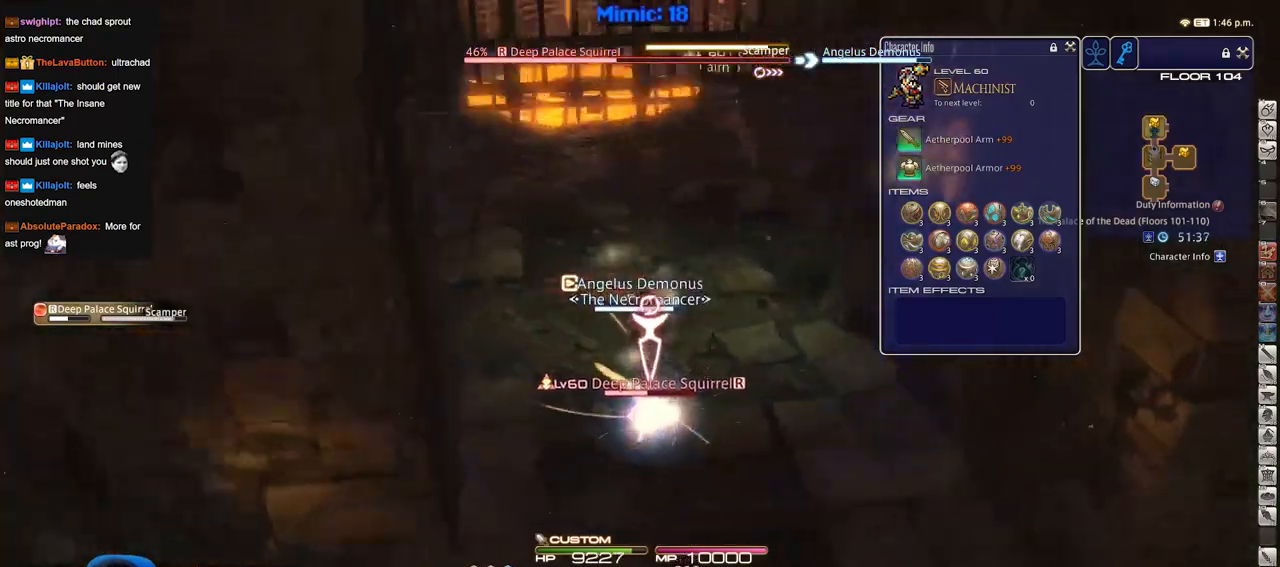
{"keys": ["a", "w"], "events": []}
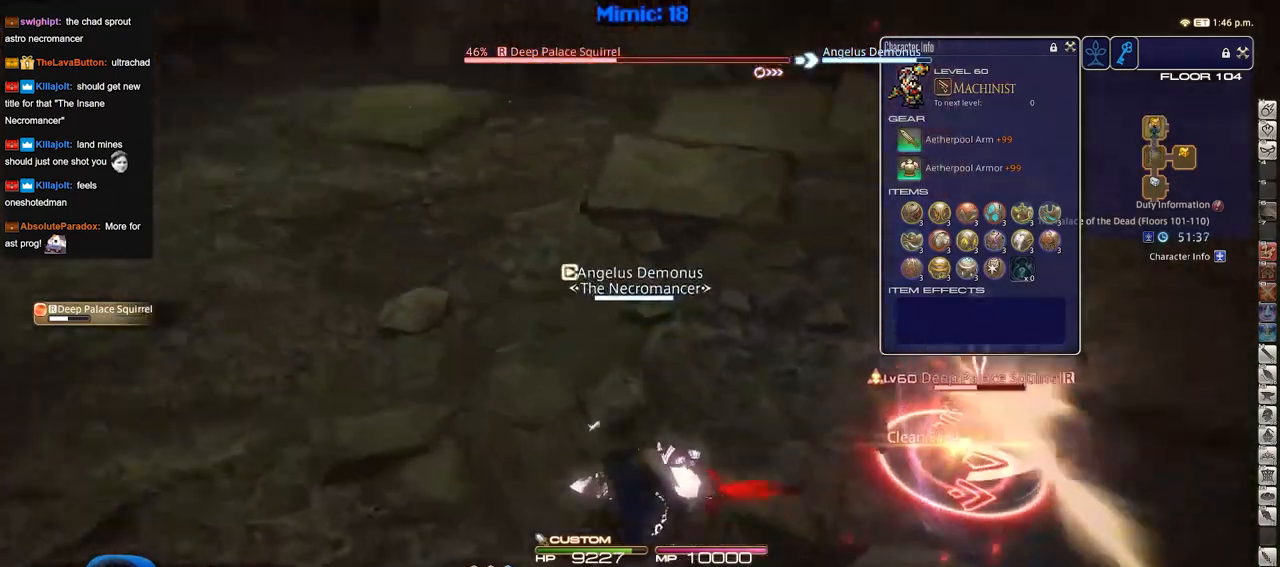
{"keys": ["s"], "events": [[83, "w", "up"], [217, "s", "down"], [367, "a", "up"]]}
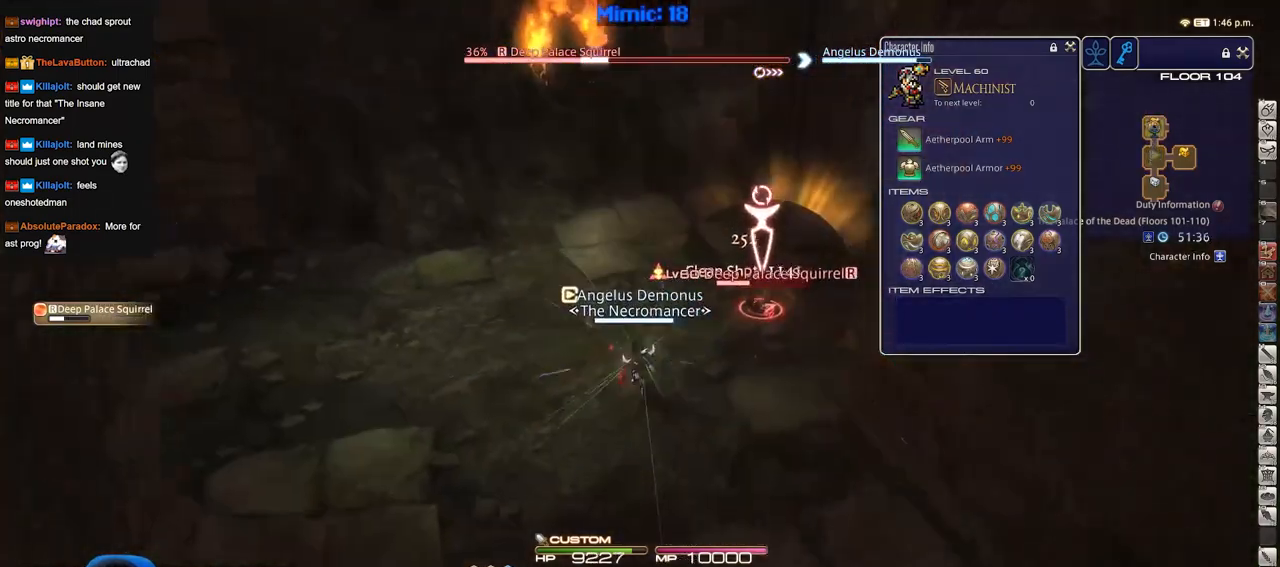
{"keys": [], "events": [[334, "s", "up"]]}
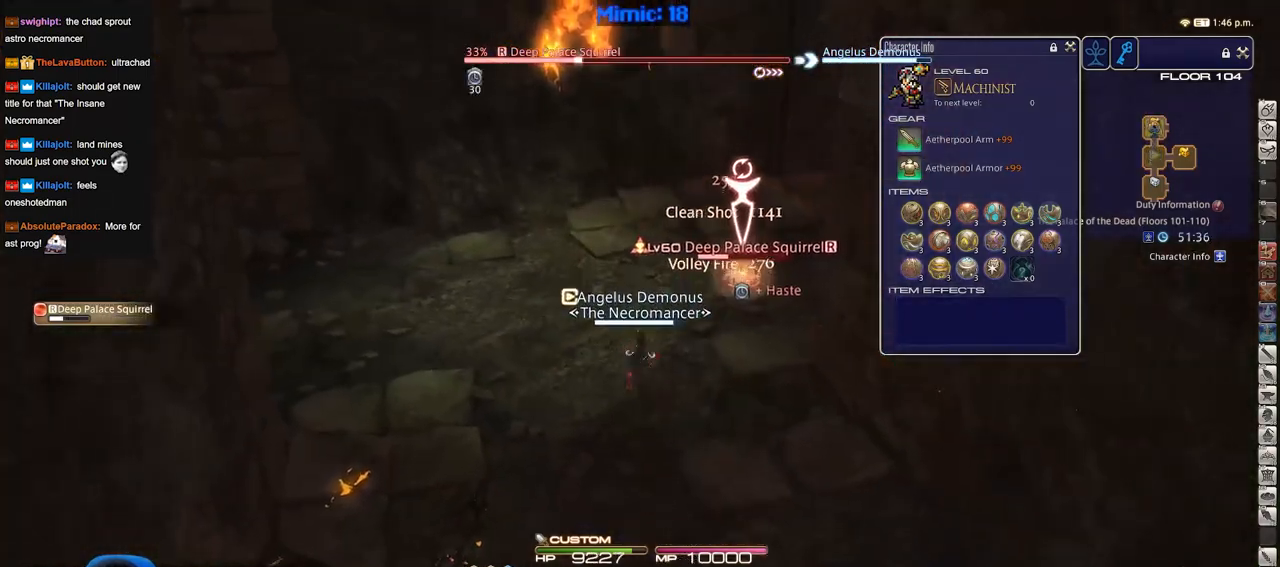
{"keys": [], "events": []}
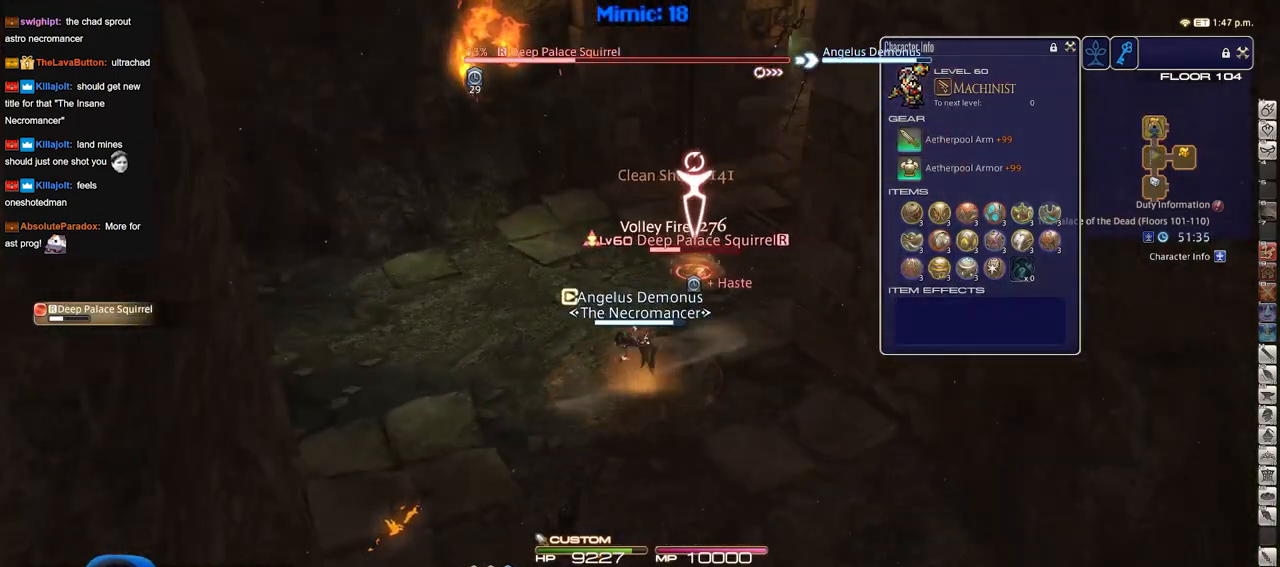
{"keys": ["s"], "events": [[367, "a", "down"], [417, "s", "down"], [501, "a", "up"]]}
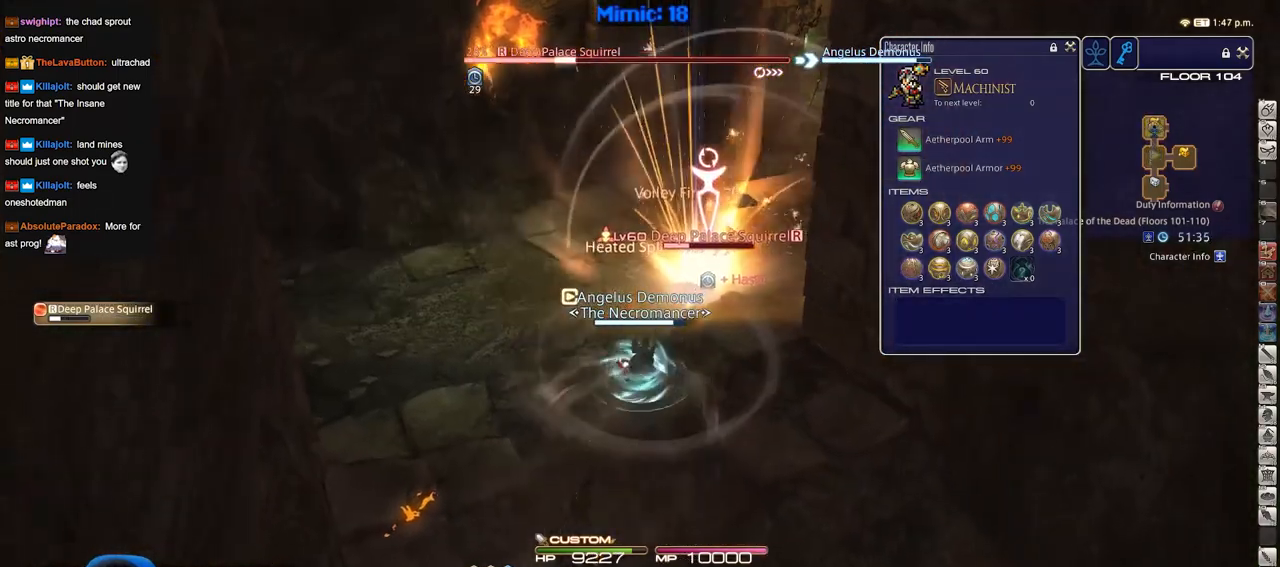
{"keys": ["a", "w"], "events": [[183, "a", "down"], [333, "s", "up"], [417, "w", "down"]]}
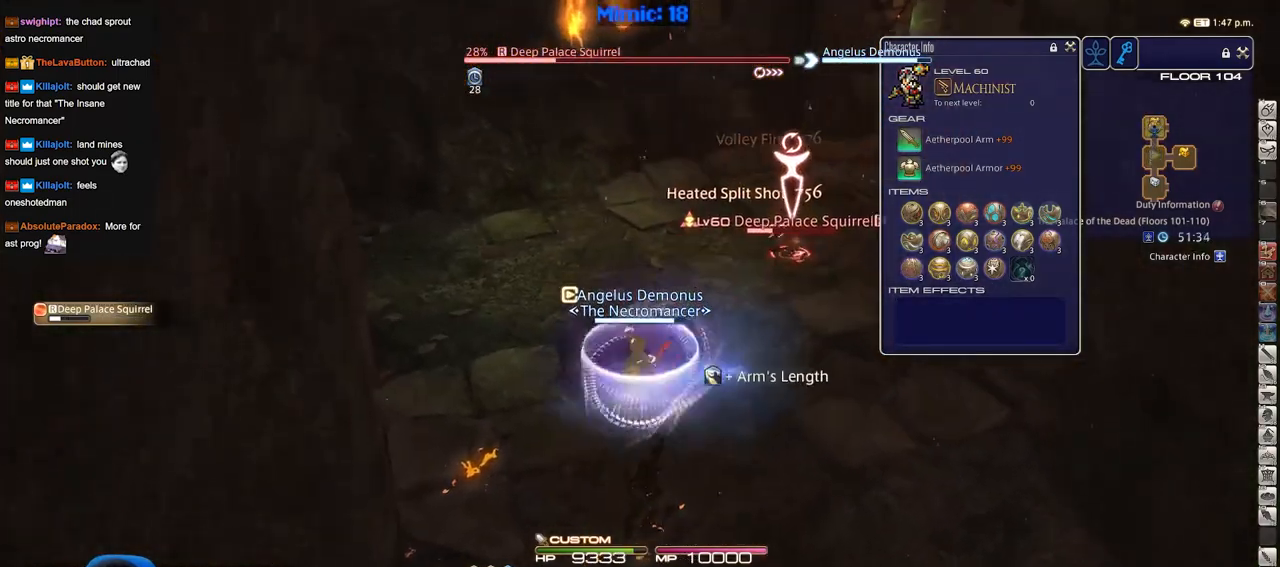
{"keys": [], "events": [[67, "a", "up"], [67, "d", "down"], [350, "d", "up"], [350, "w", "up"]]}